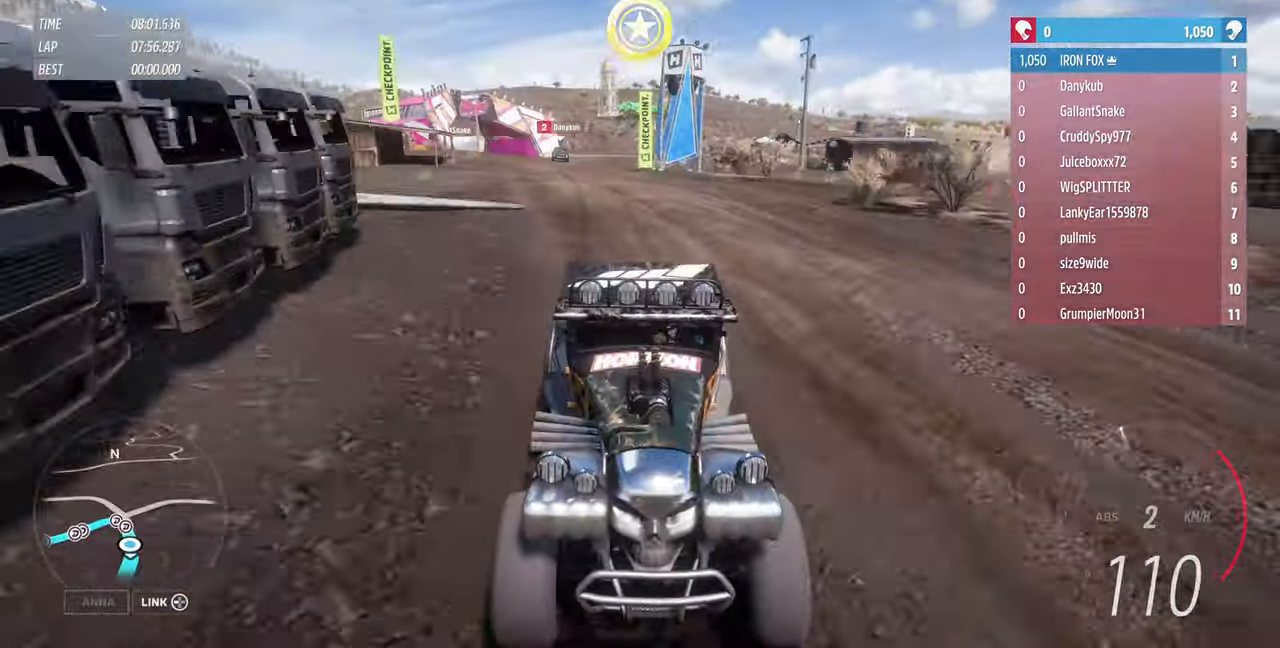
Gameplay with a controller (PlayStation layout); each line is a JSON object with the inputs held at the frame after it. "events" lists button and stick changes between this image and that frame as [ms after this image, input, new state], when the widget could be followed in between. Not read: R1 START.
{"buttons": ["R2"], "left_stick": "up", "right_stick": "center", "events": [[200, "right_stick", "center"]]}
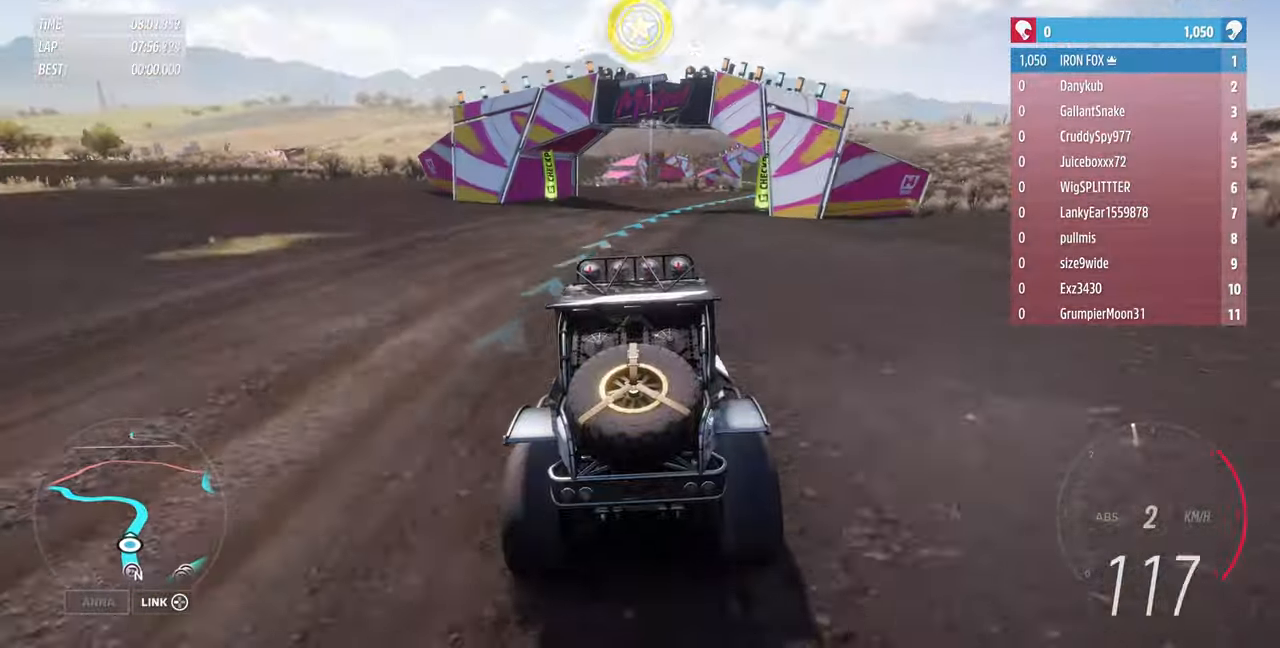
{"buttons": ["R2"], "left_stick": "up-right", "right_stick": "center", "events": [[167, "left_stick", "up-right"]]}
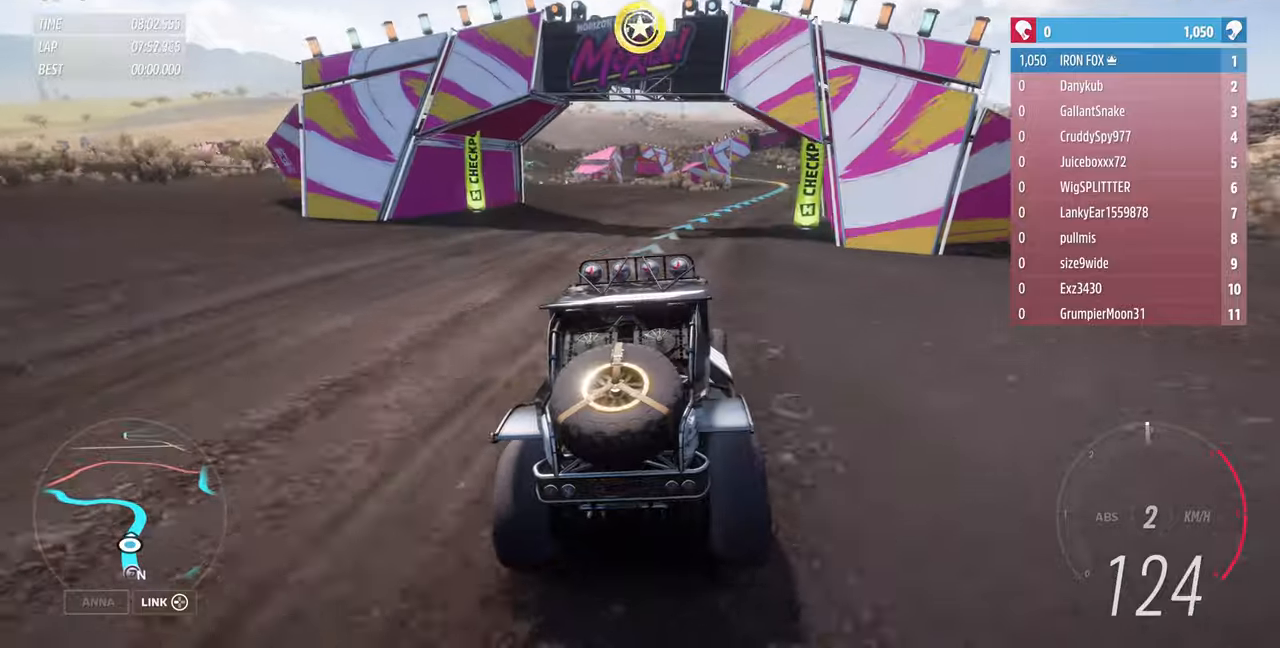
{"buttons": ["R2"], "left_stick": "up-right", "right_stick": "center", "events": [[100, "left_stick", "center"], [267, "left_stick", "up-right"]]}
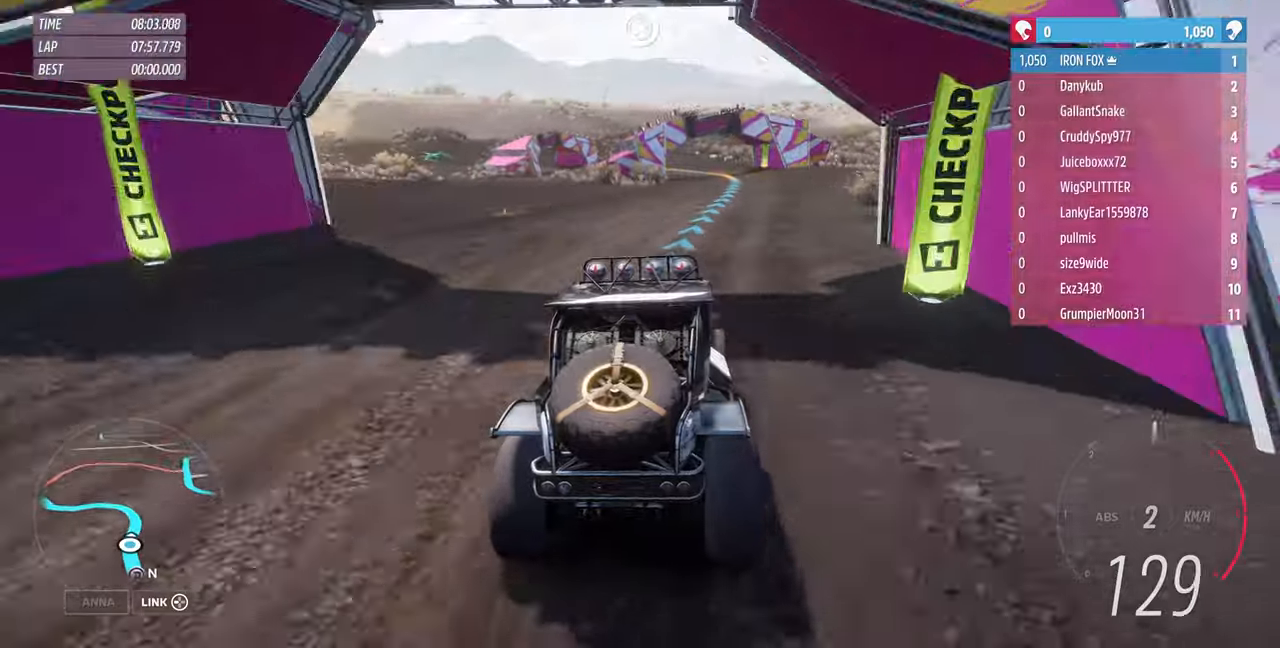
{"buttons": ["R2"], "left_stick": "up", "right_stick": "center", "events": [[334, "left_stick", "up"]]}
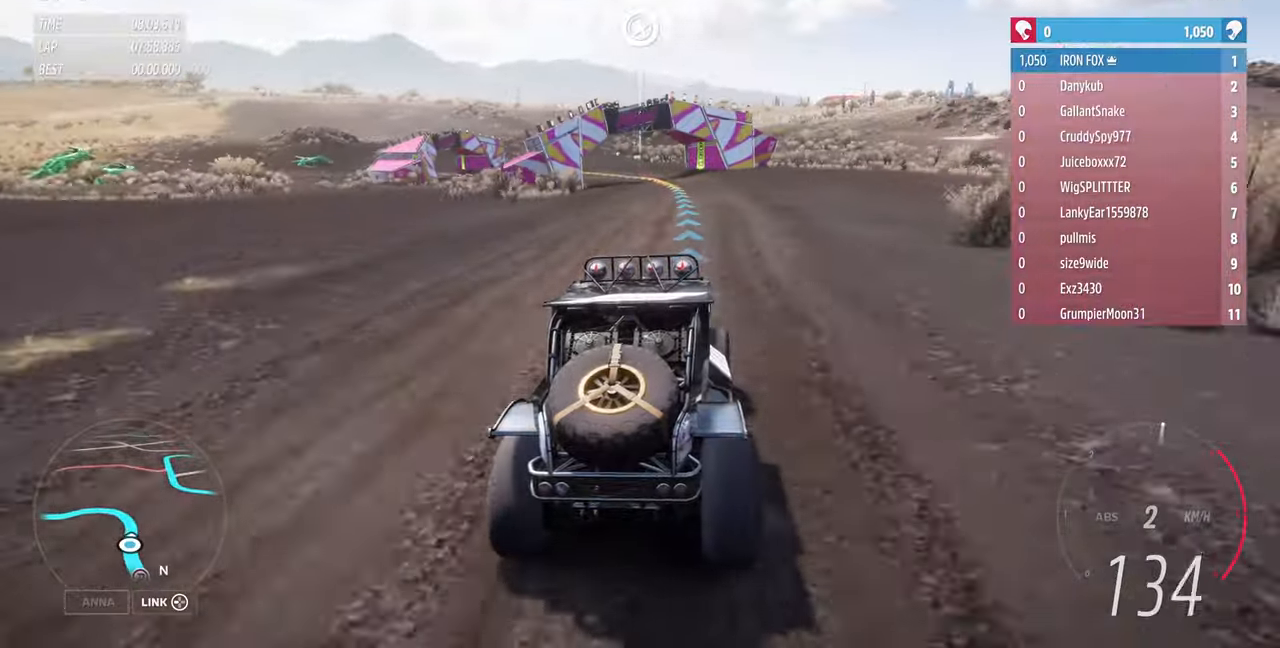
{"buttons": ["R2"], "left_stick": "up", "right_stick": "center", "events": []}
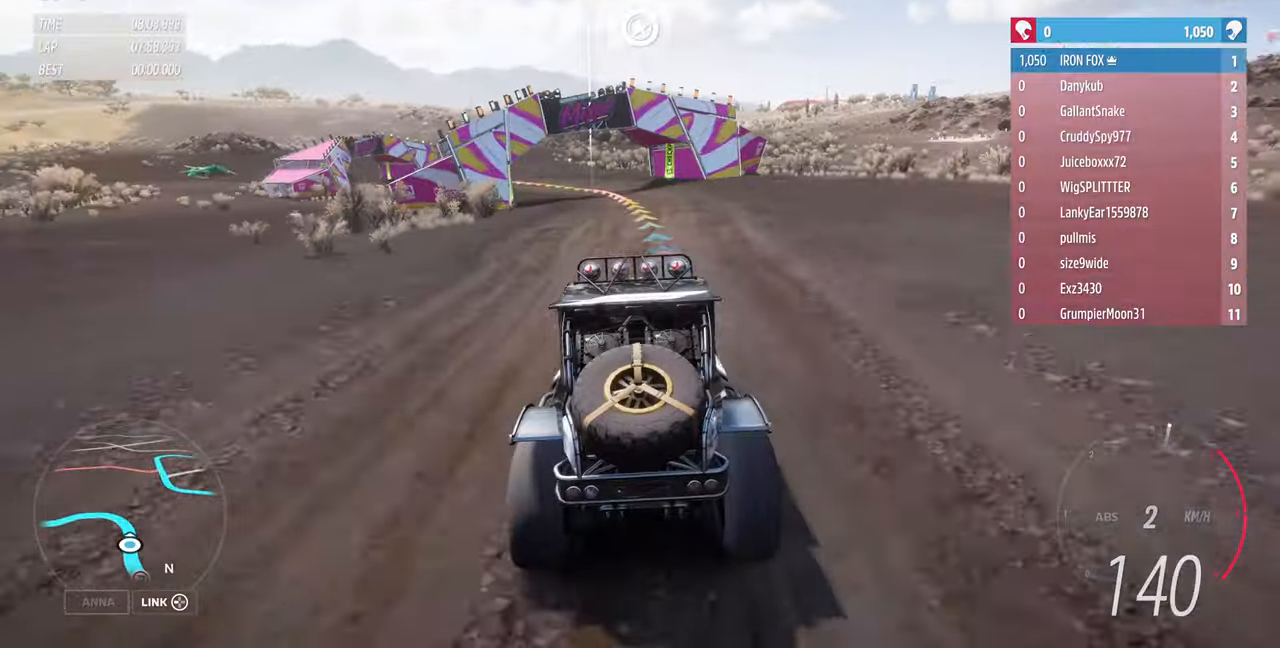
{"buttons": ["R2"], "left_stick": "up-left", "right_stick": "center", "events": [[367, "left_stick", "up-left"]]}
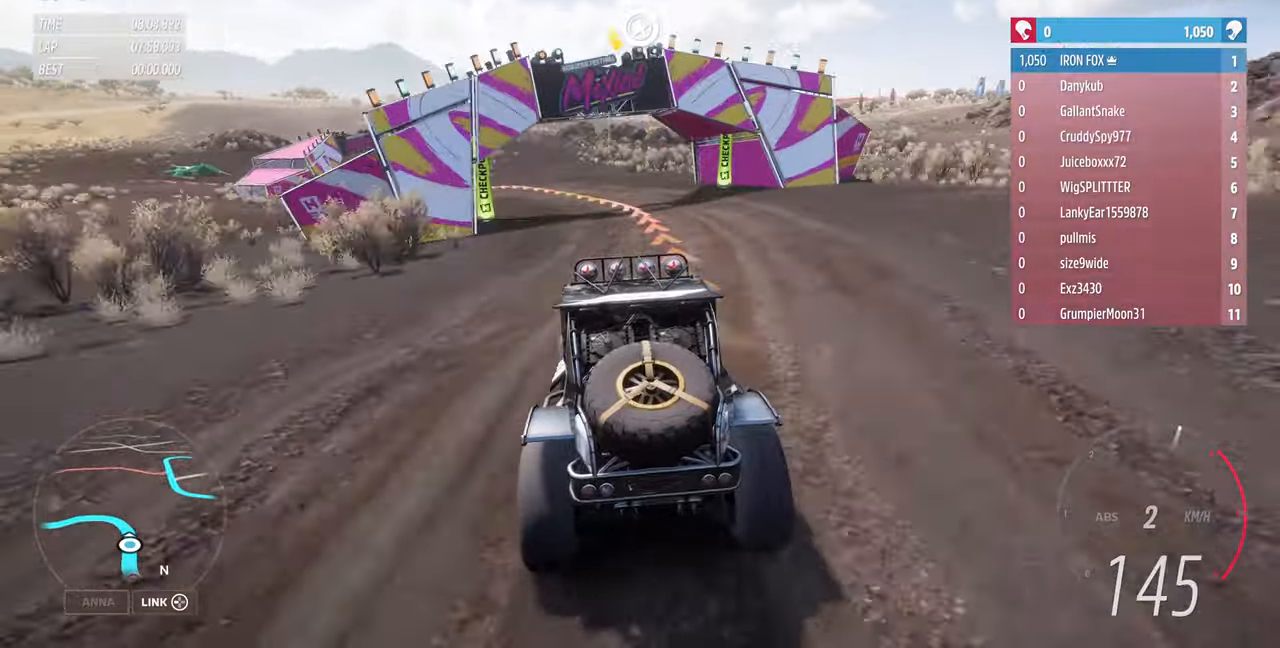
{"buttons": ["R2"], "left_stick": "up-left", "right_stick": "center", "events": []}
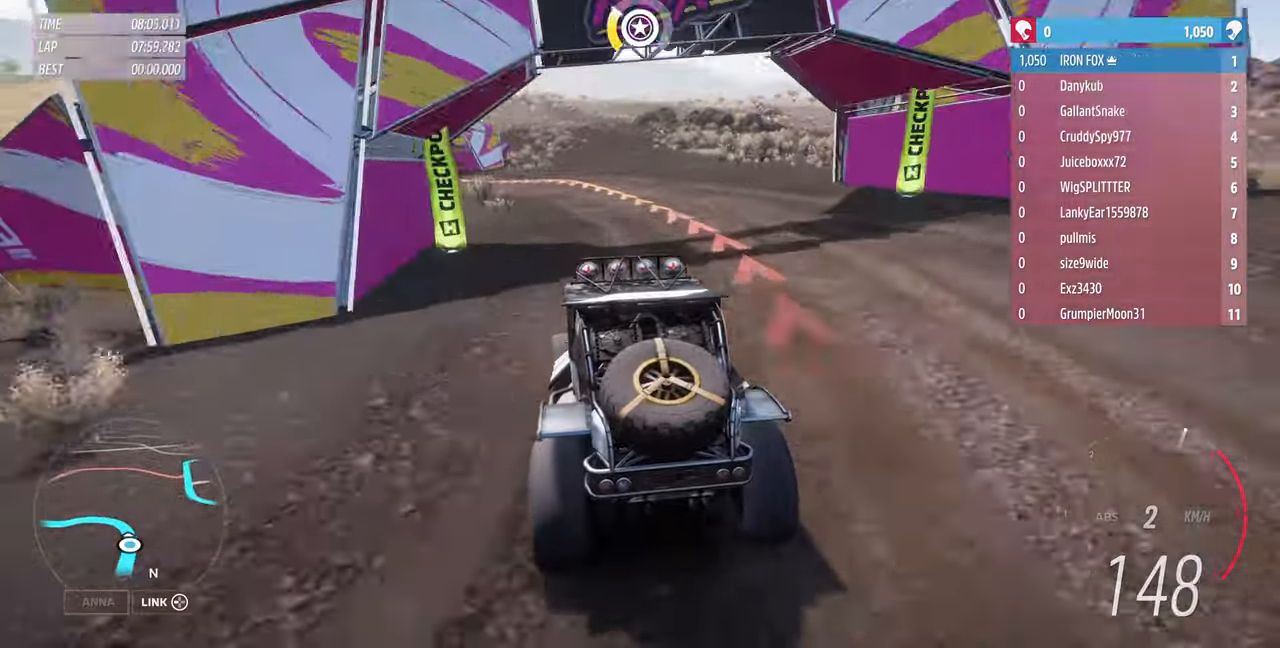
{"buttons": ["R2"], "left_stick": "up-left", "right_stick": "center", "events": []}